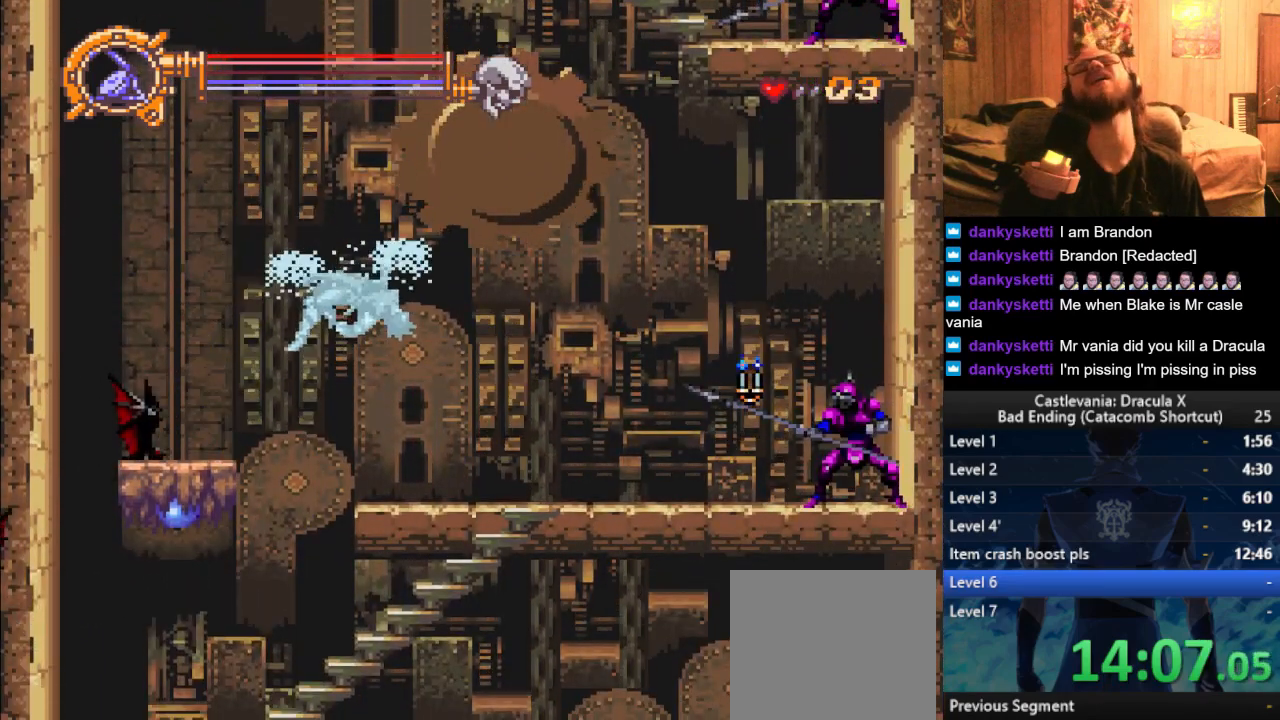
Gameplay with a controller (PlayStation layout); each line is a JSON object with the inputs held at the frame after it. "events" lists button and stick changes between this image and that frame as [ms after this image, input, new state], when the widget could be followed in between.
{"buttons": [], "left_stick": "center", "right_stick": "center", "events": [[167, "left_stick", "center"]]}
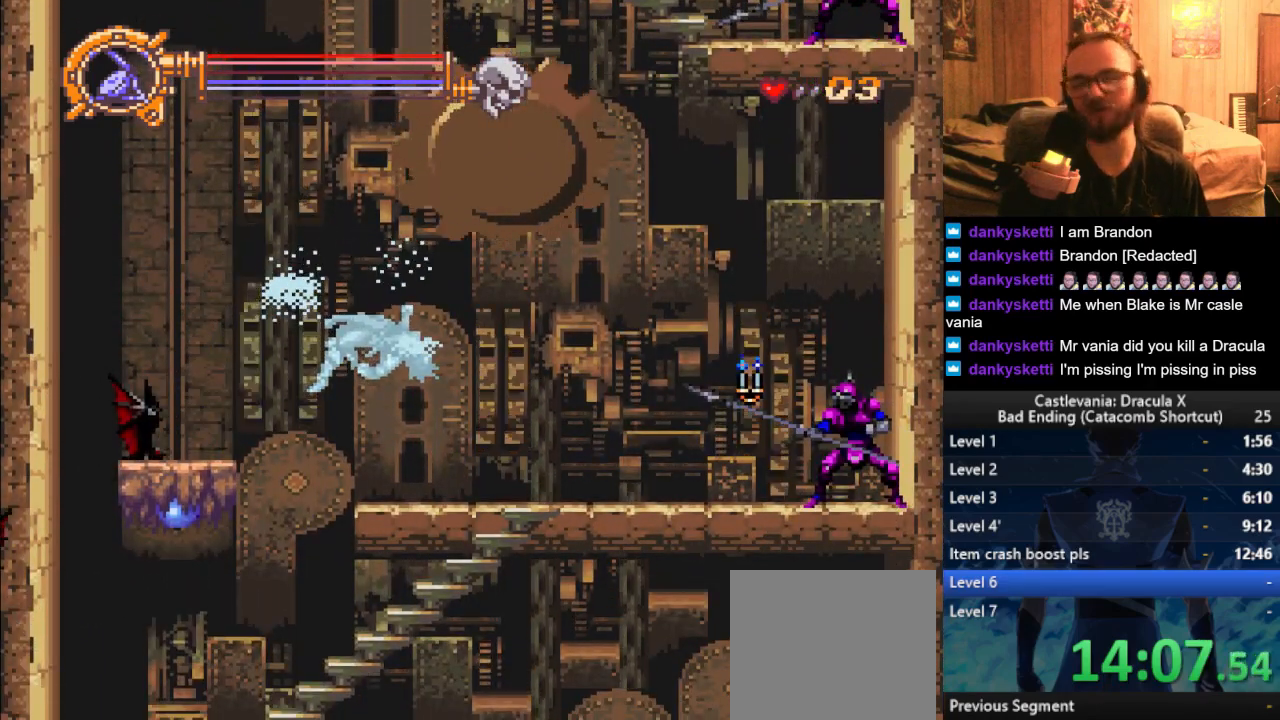
{"buttons": [], "left_stick": "center", "right_stick": "center", "events": []}
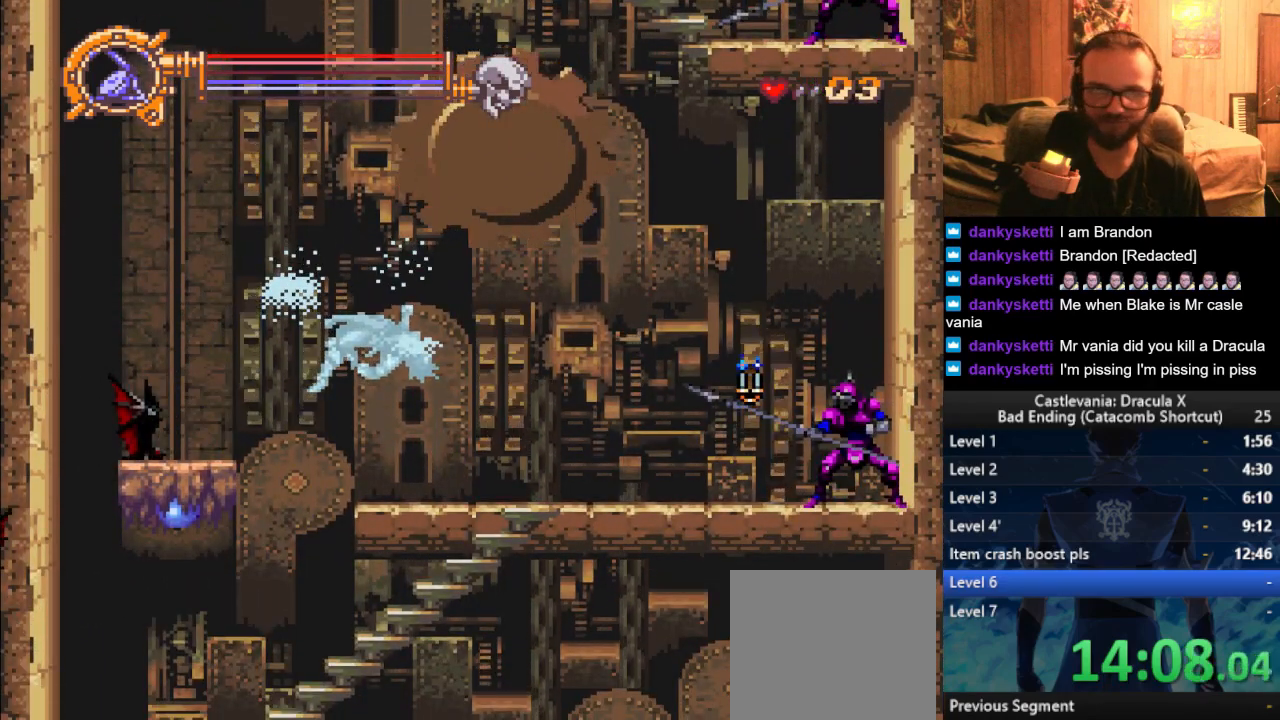
{"buttons": [], "left_stick": "center", "right_stick": "center", "events": []}
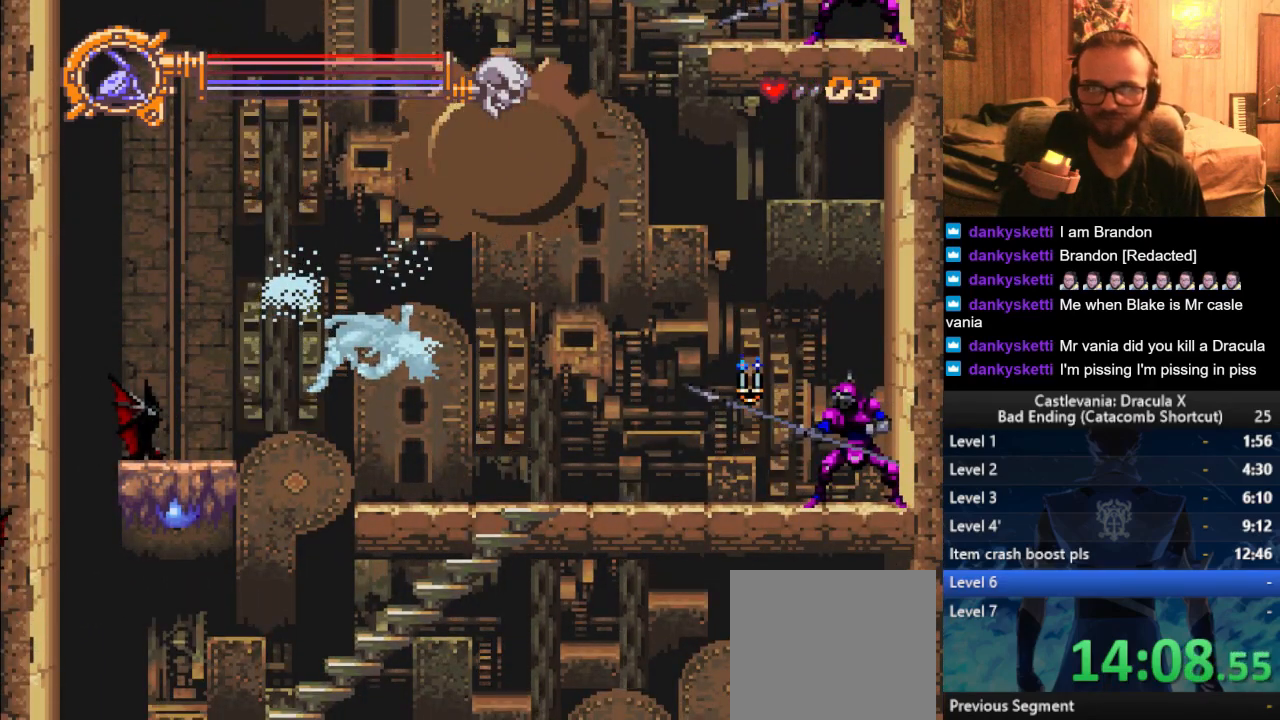
{"buttons": [], "left_stick": "center", "right_stick": "center", "events": []}
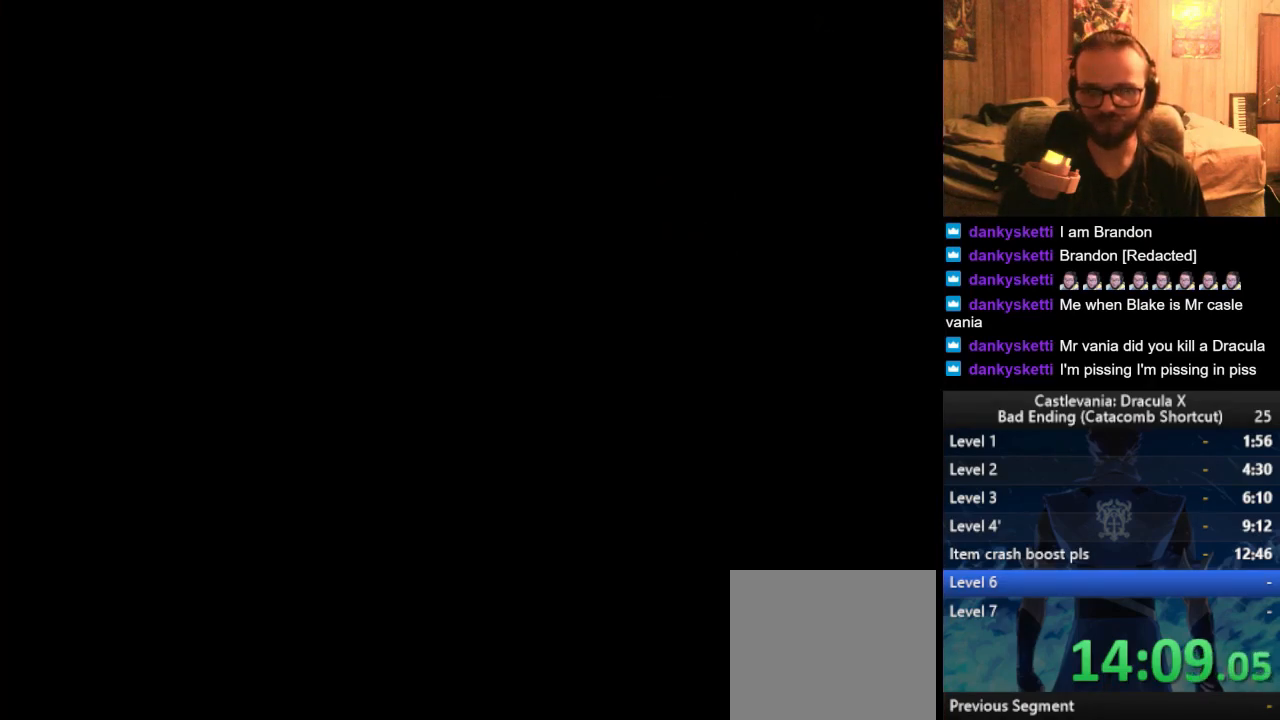
{"buttons": [], "left_stick": "center", "right_stick": "center", "events": []}
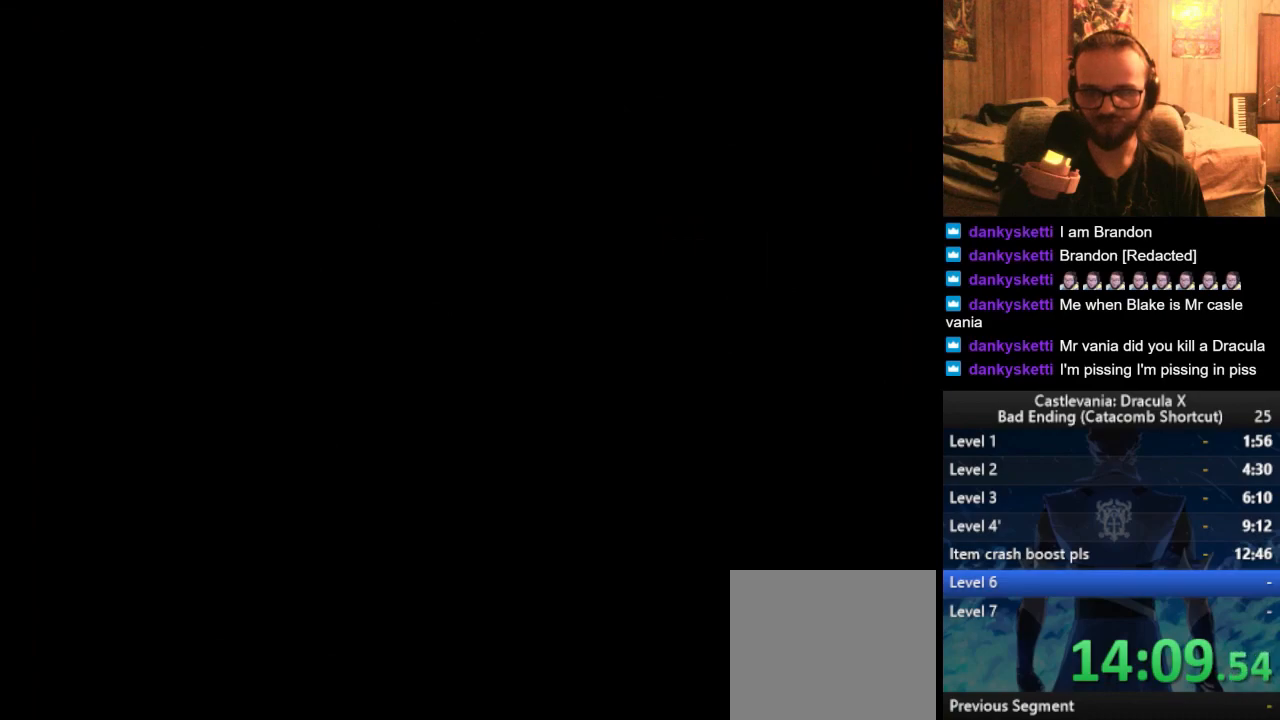
{"buttons": [], "left_stick": "left", "right_stick": "center", "events": [[483, "left_stick", "left"]]}
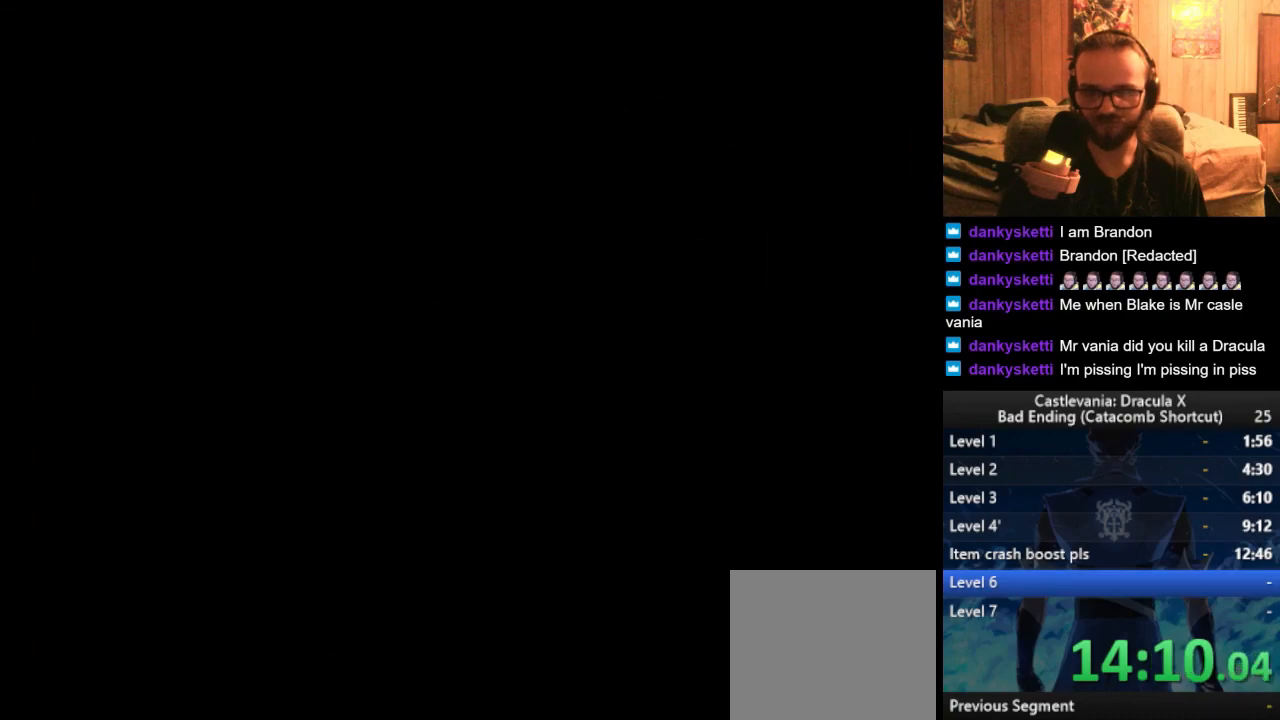
{"buttons": [], "left_stick": "left", "right_stick": "center", "events": []}
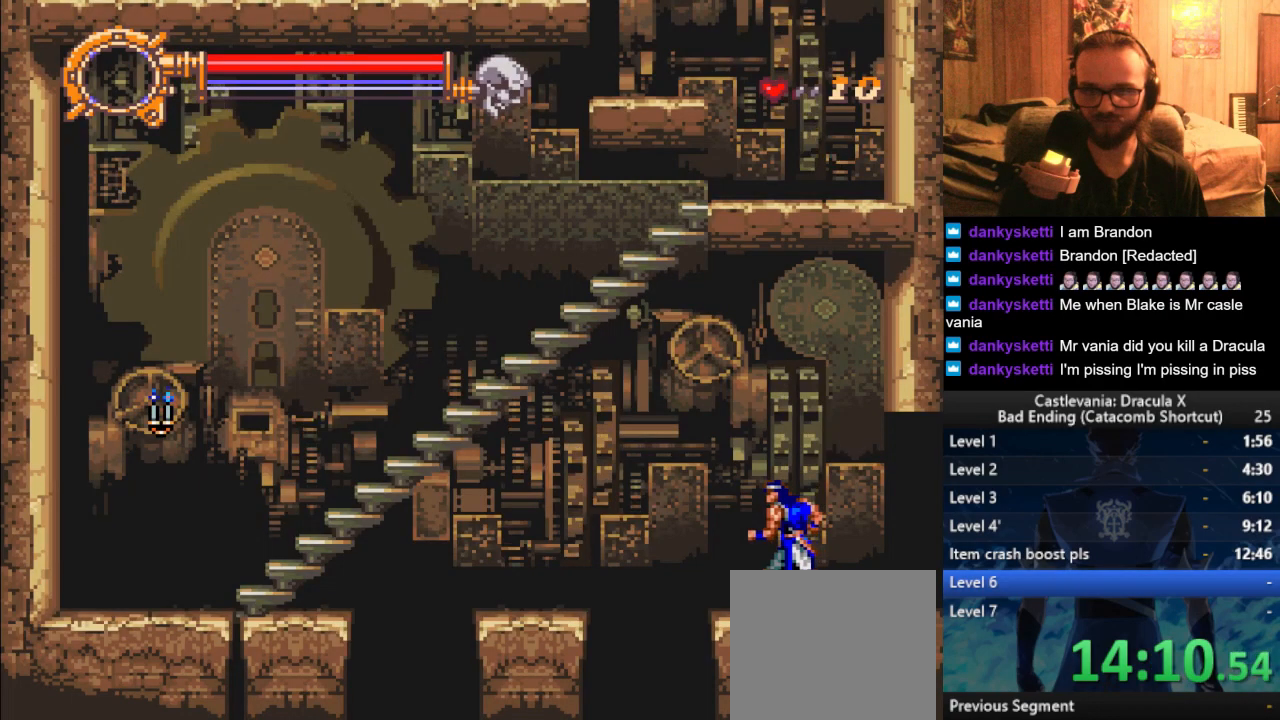
{"buttons": ["CROSS"], "left_stick": "left", "right_stick": "center", "events": [[233, "left_stick", "center"], [350, "left_stick", "left"], [433, "CROSS", "down"]]}
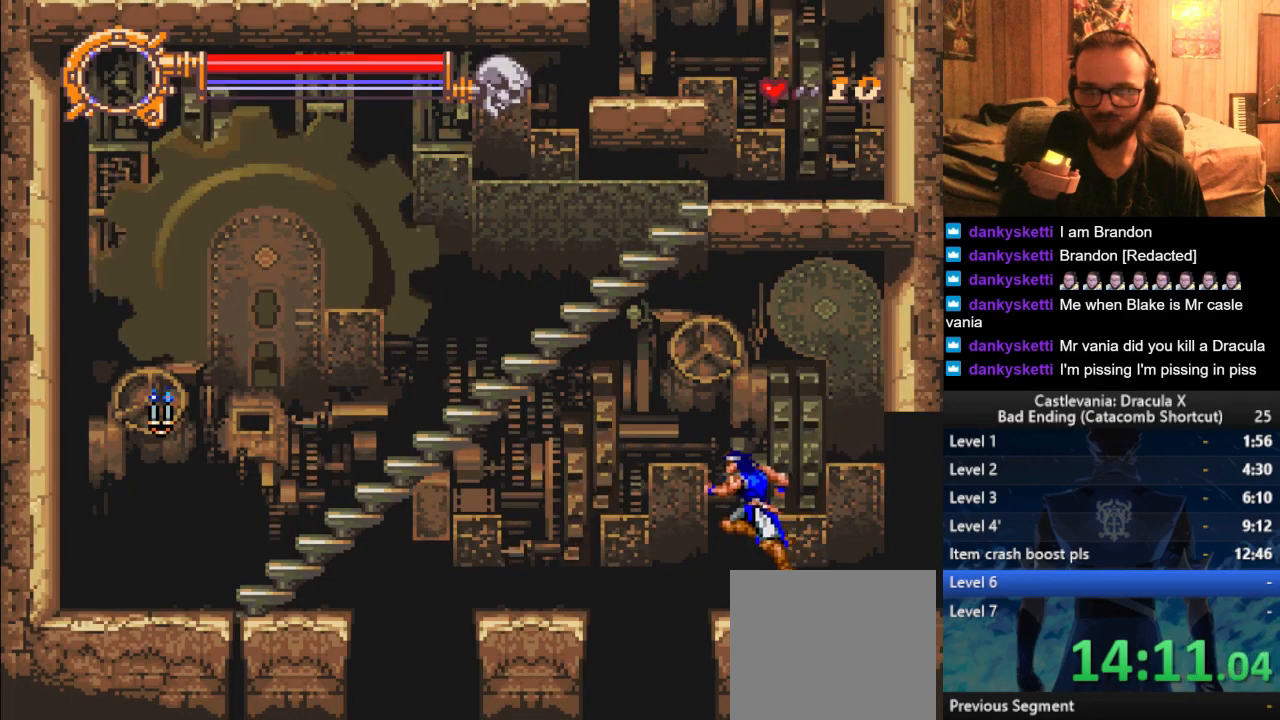
{"buttons": [], "left_stick": "right", "right_stick": "center", "events": [[17, "CROSS", "up"], [200, "left_stick", "center"], [334, "left_stick", "right"]]}
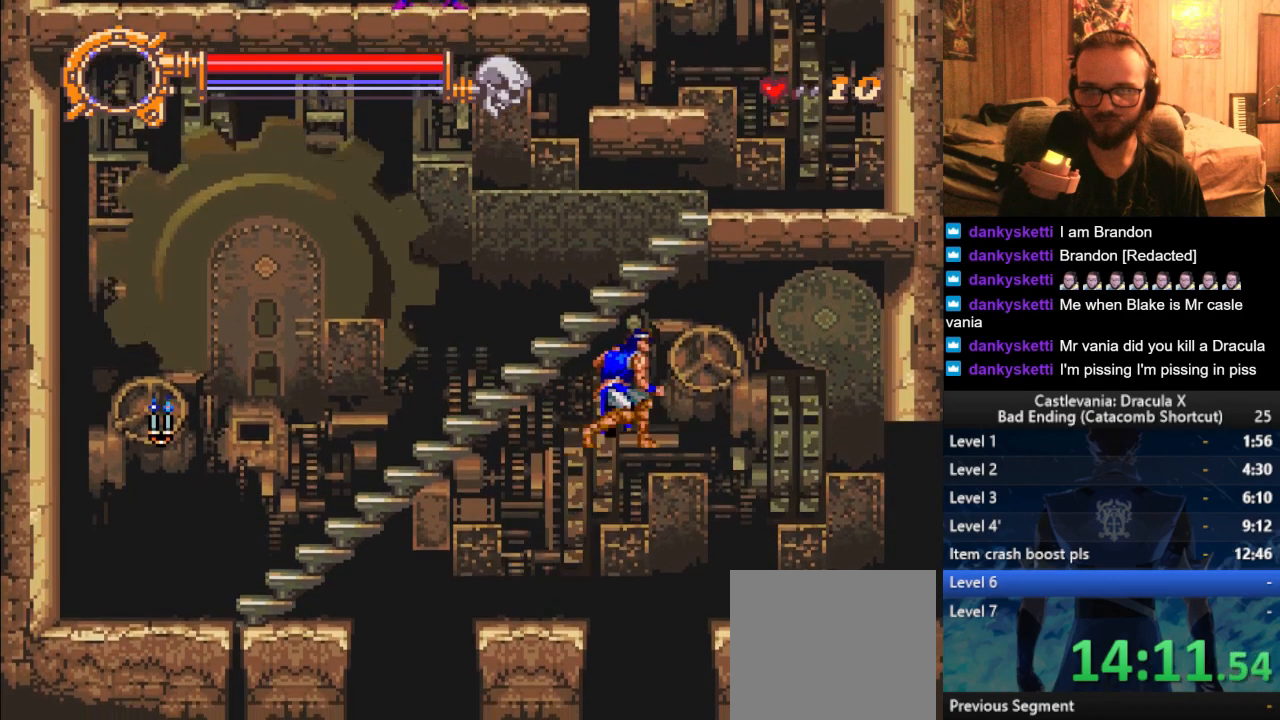
{"buttons": [], "left_stick": "center", "right_stick": "center", "events": [[283, "left_stick", "center"], [400, "CROSS", "down"], [483, "CROSS", "up"]]}
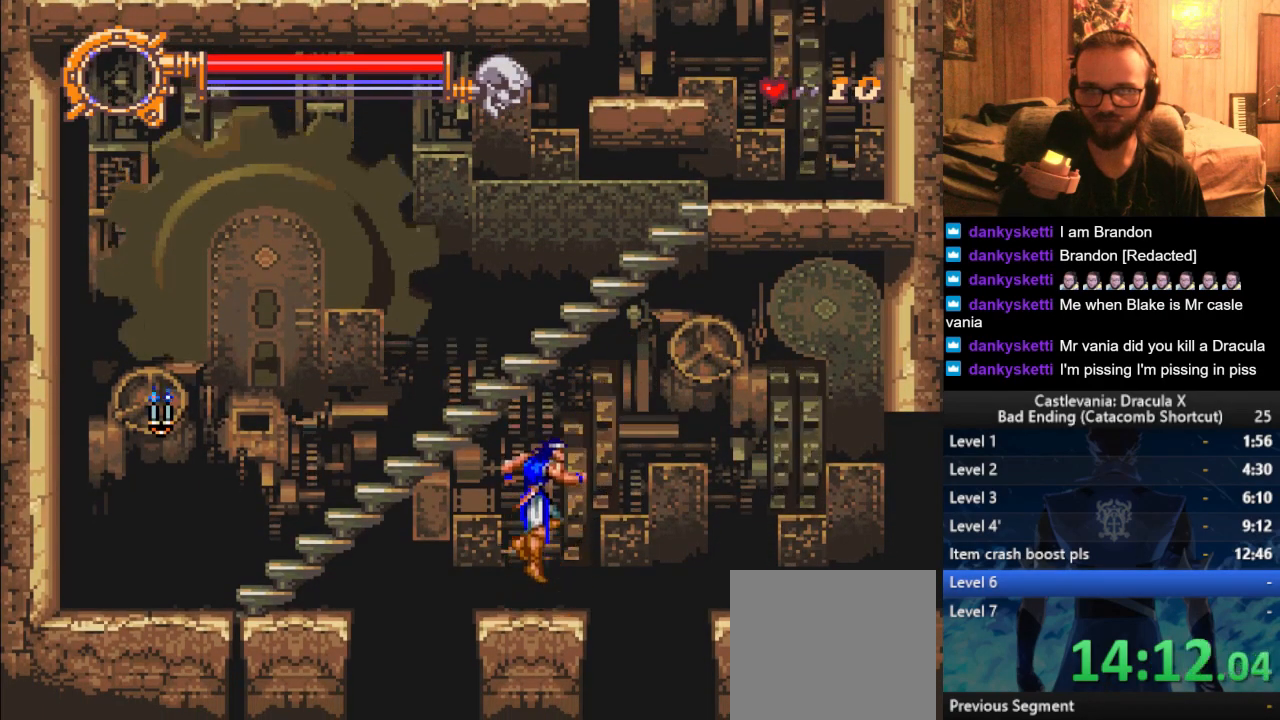
{"buttons": [], "left_stick": "up", "right_stick": "center", "events": [[84, "CROSS", "down"], [250, "SQUARE", "down"], [351, "left_stick", "up"], [384, "SQUARE", "up"], [401, "CROSS", "up"]]}
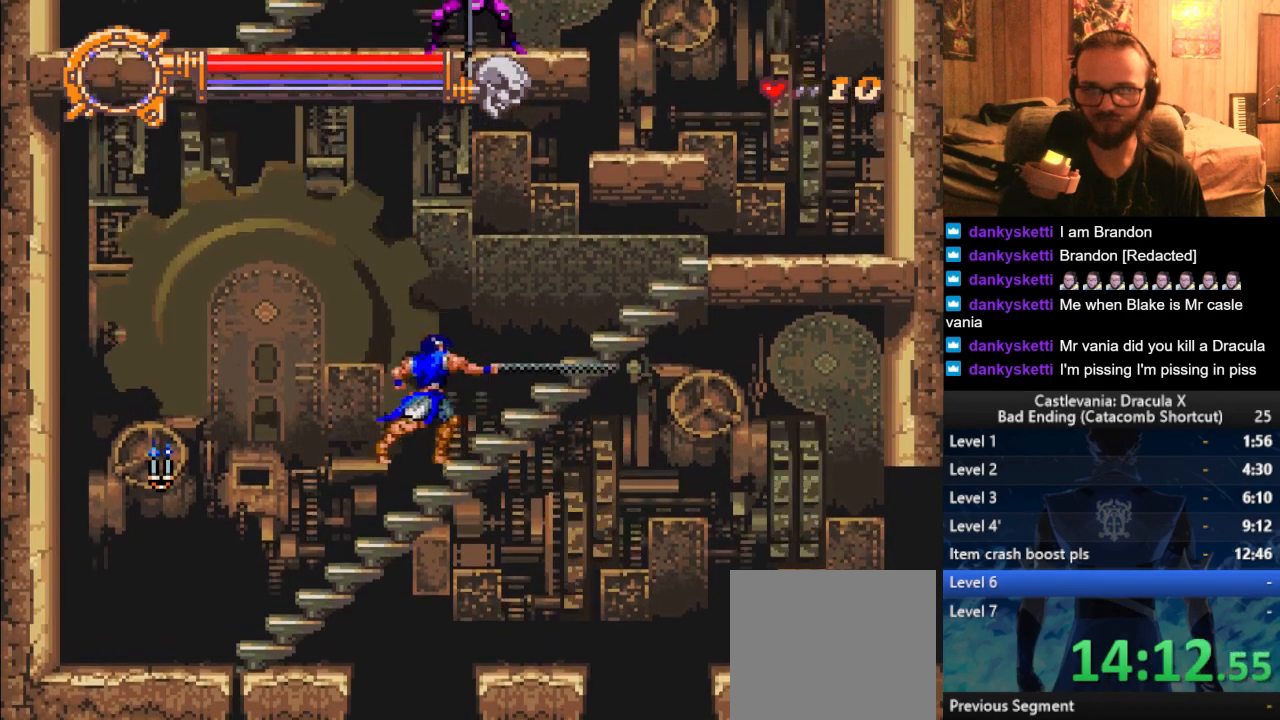
{"buttons": [], "left_stick": "up-left", "right_stick": "center", "events": [[350, "left_stick", "up-left"]]}
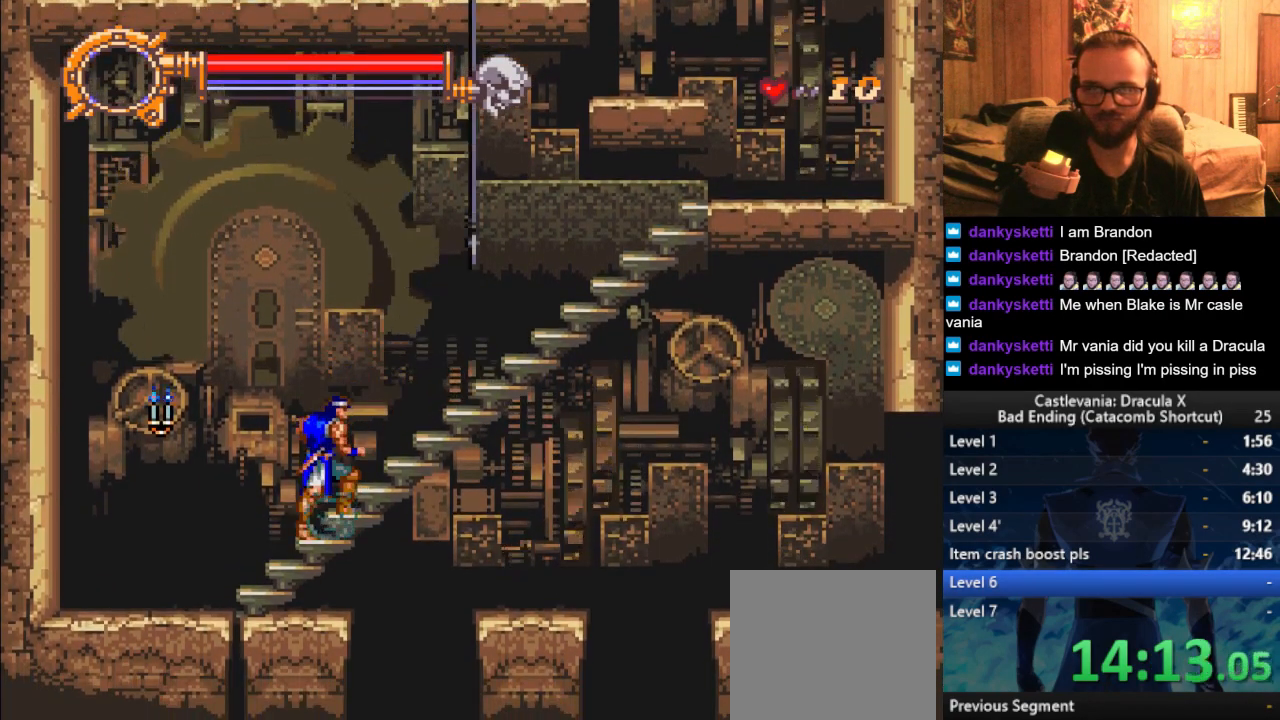
{"buttons": [], "left_stick": "center", "right_stick": "center", "events": [[67, "left_stick", "center"], [284, "left_stick", "left"], [417, "SQUARE", "down"], [417, "left_stick", "center"], [467, "SQUARE", "up"]]}
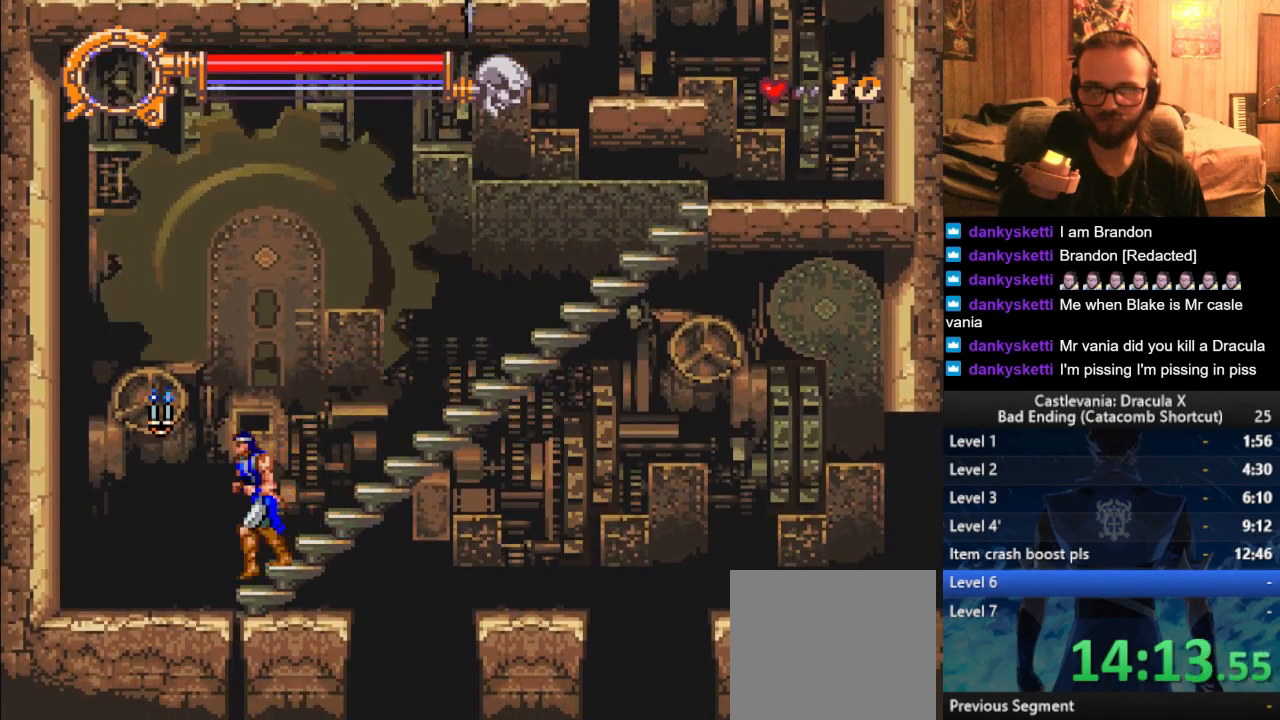
{"buttons": [], "left_stick": "center", "right_stick": "center", "events": [[383, "CROSS", "down"], [467, "CROSS", "up"]]}
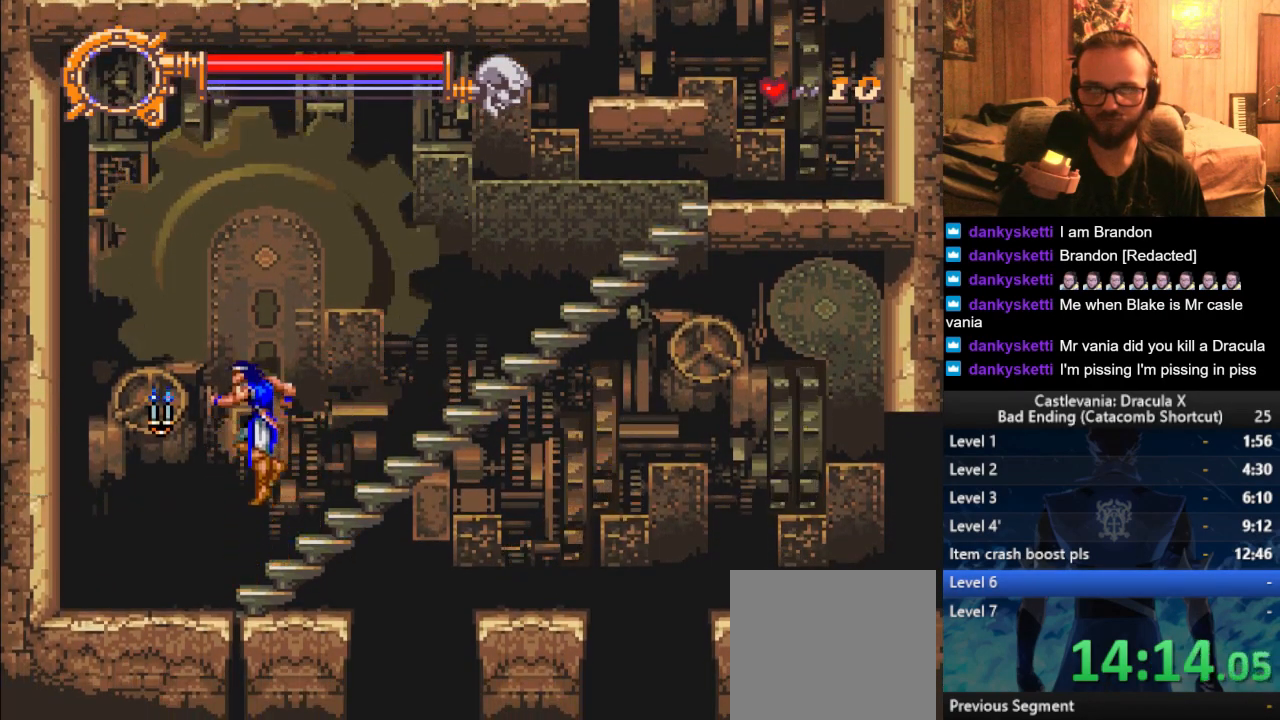
{"buttons": ["SQUARE"], "left_stick": "left", "right_stick": "center", "events": [[34, "CROSS", "down"], [150, "CROSS", "up"], [467, "left_stick", "left"], [501, "SQUARE", "down"]]}
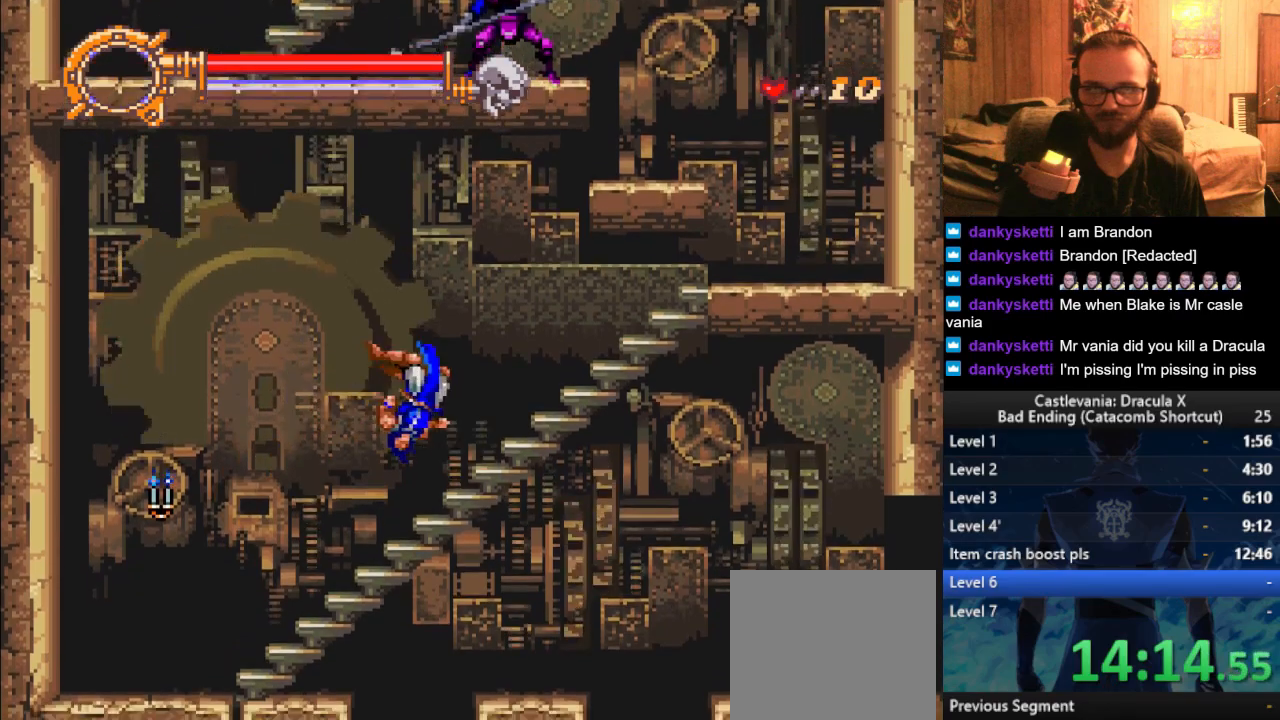
{"buttons": [], "left_stick": "up-left", "right_stick": "center", "events": [[50, "SQUARE", "up"], [183, "L3", "down"], [183, "left_stick", "up"], [433, "L3", "up"], [500, "left_stick", "up-left"]]}
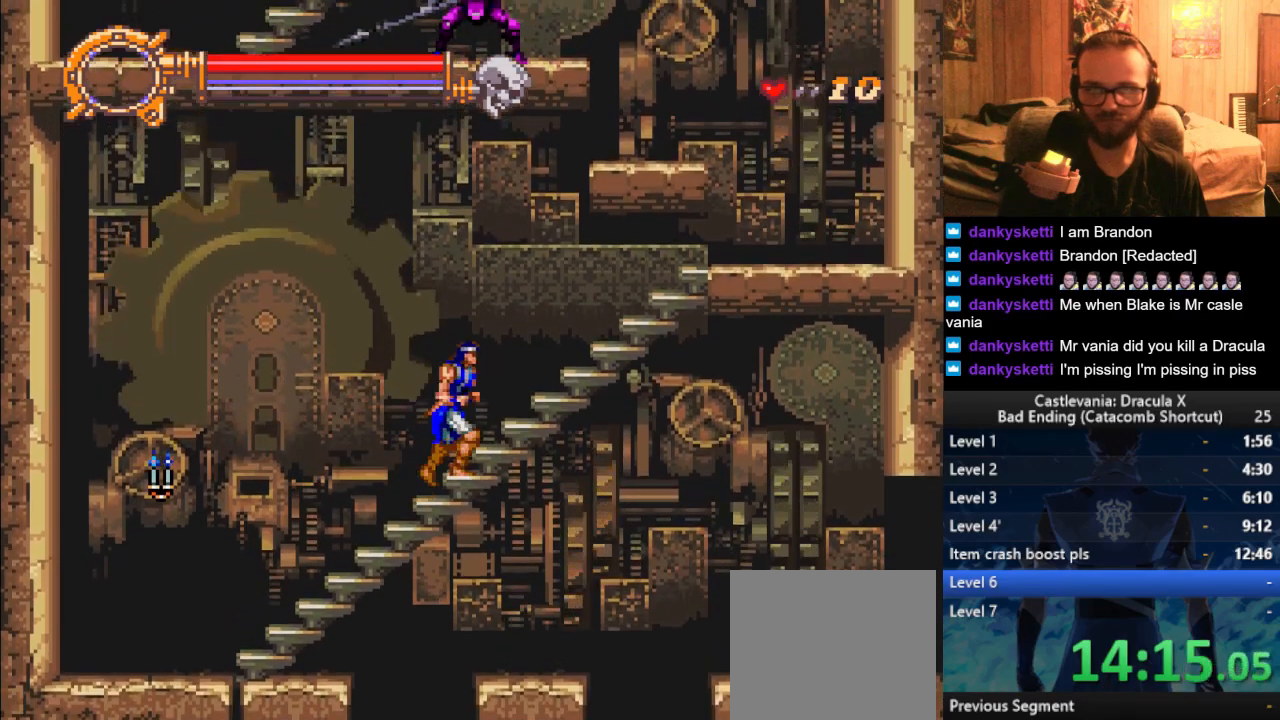
{"buttons": [], "left_stick": "left", "right_stick": "center", "events": [[84, "CROSS", "down"], [150, "CROSS", "up"], [217, "left_stick", "left"]]}
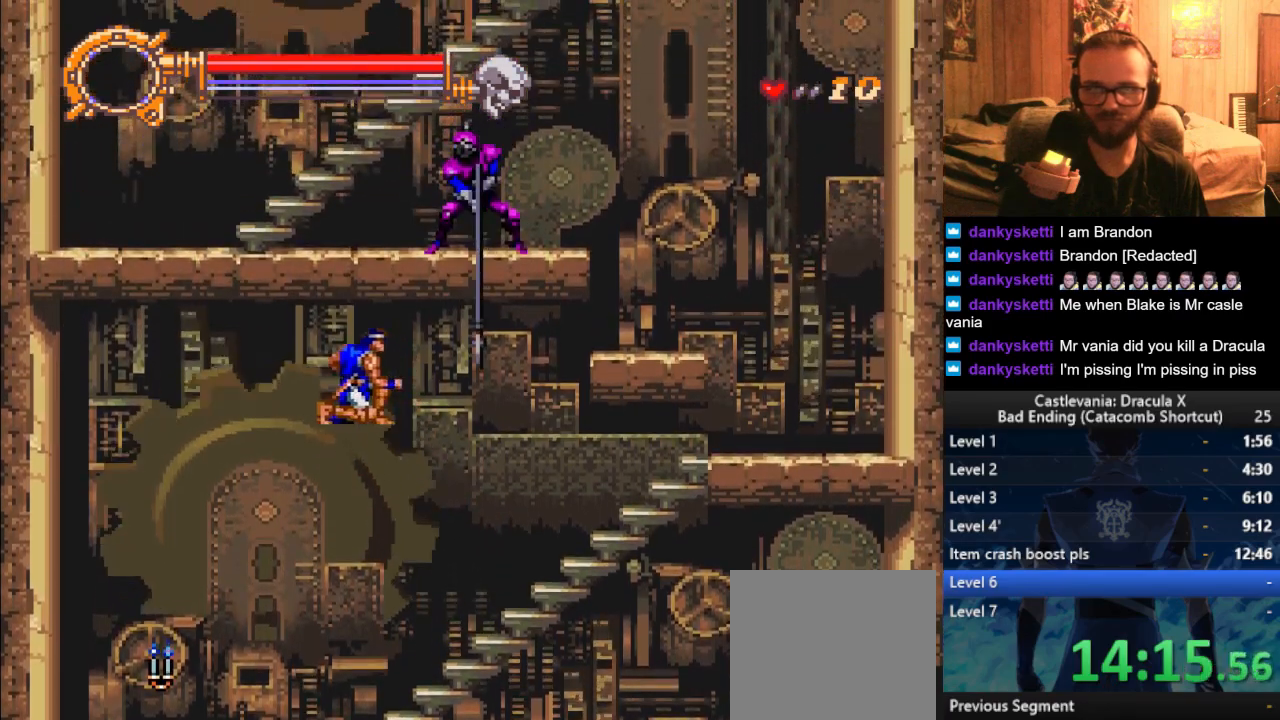
{"buttons": [], "left_stick": "left", "right_stick": "center", "events": [[333, "SQUARE", "down"], [400, "SQUARE", "up"]]}
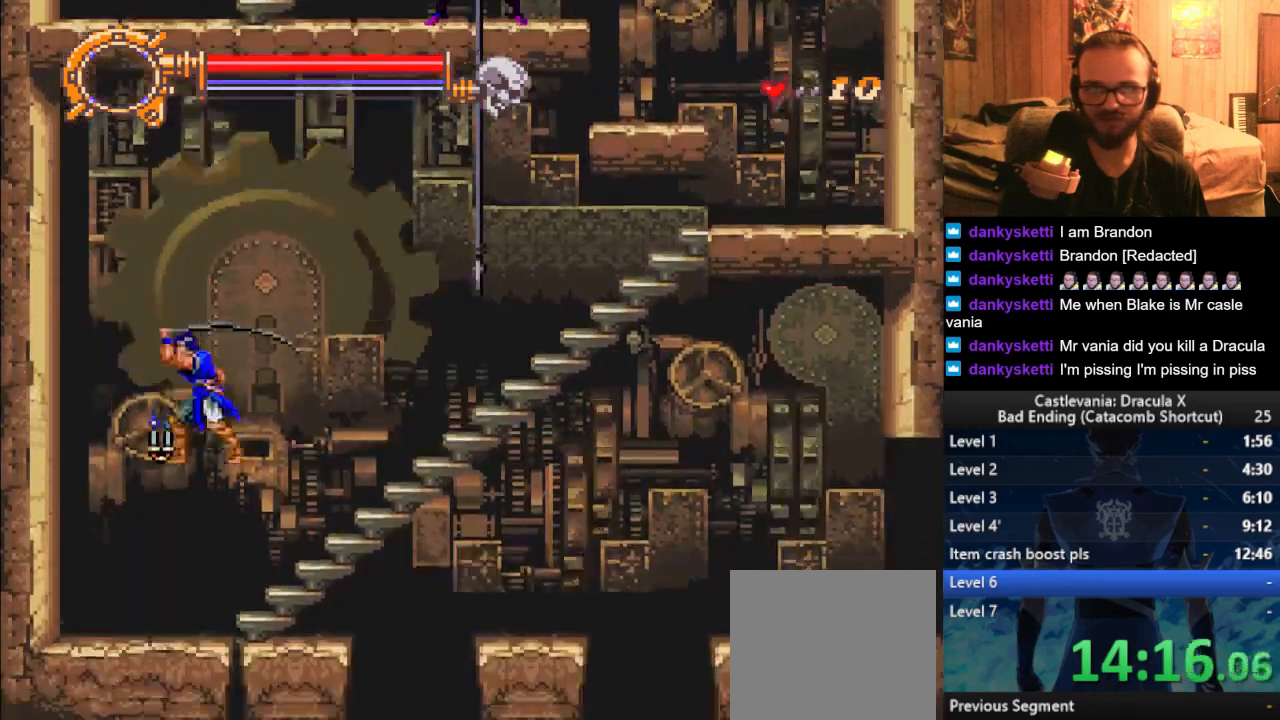
{"buttons": [], "left_stick": "right", "right_stick": "center"}
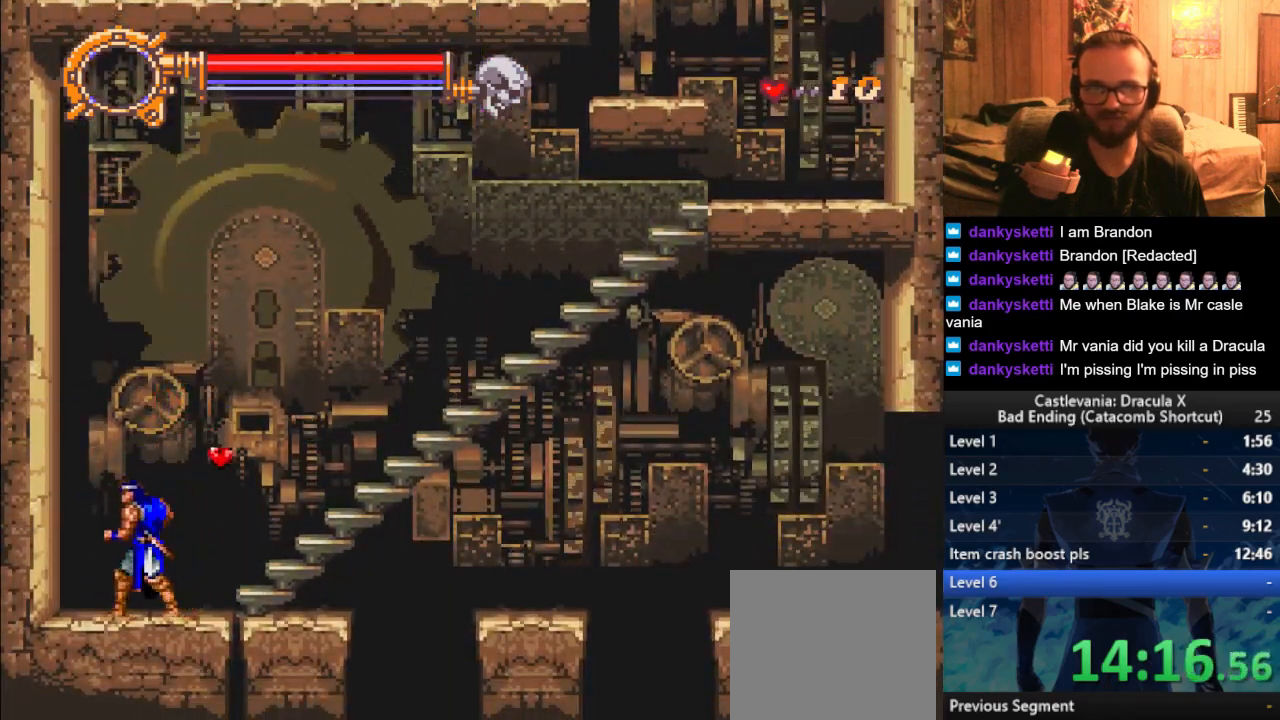
{"buttons": [], "left_stick": "right", "right_stick": "center", "events": [[150, "CROSS", "down"], [283, "CROSS", "up"]]}
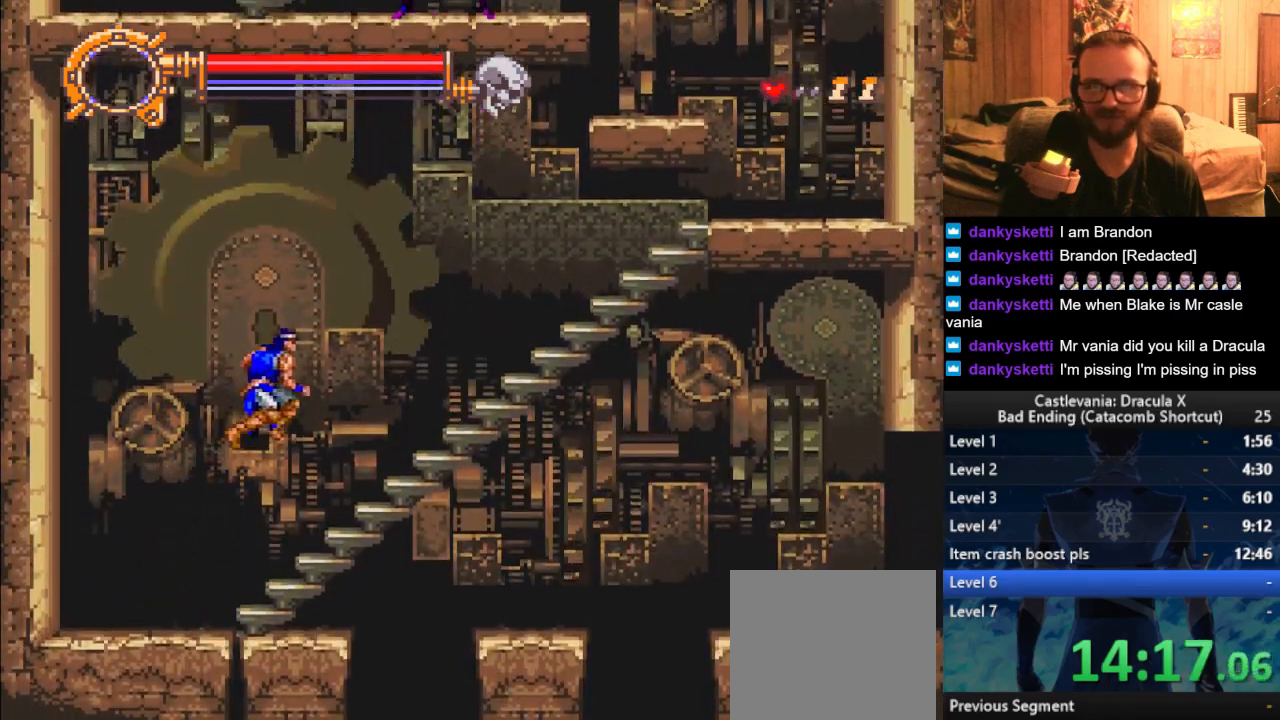
{"buttons": [], "left_stick": "up-right", "right_stick": "center", "events": [[200, "left_stick", "up-right"]]}
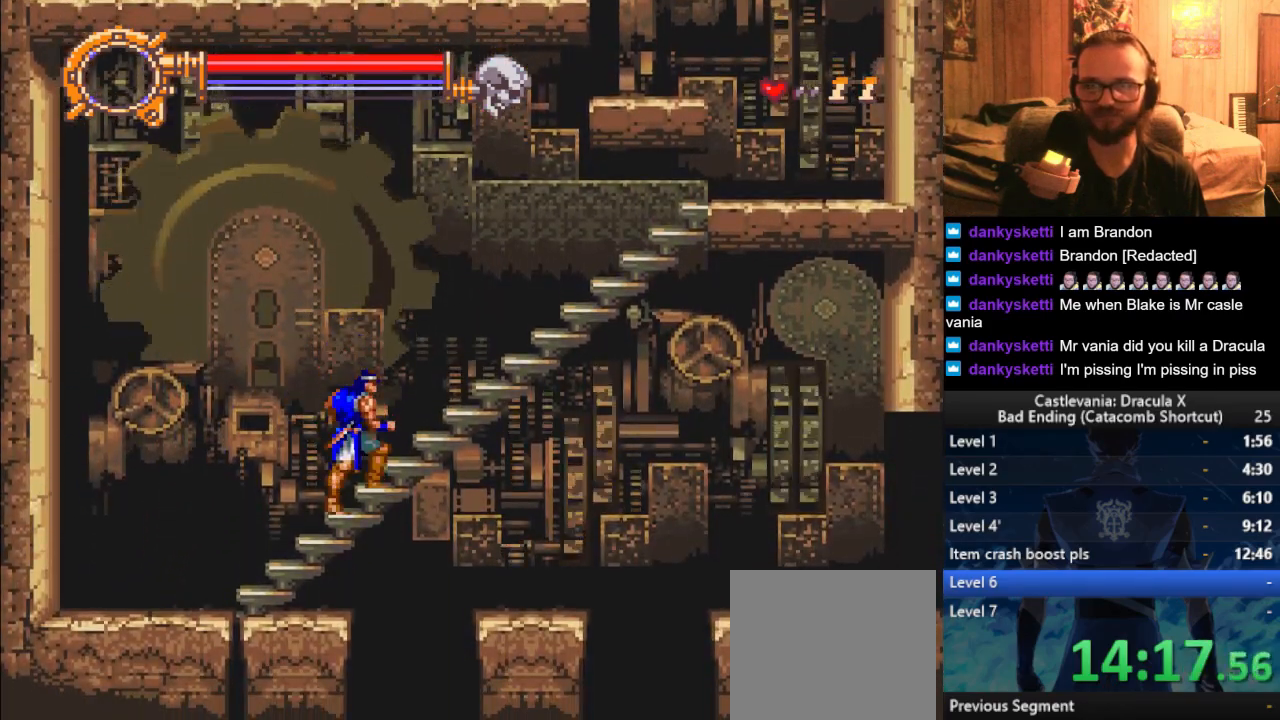
{"buttons": [], "left_stick": "right", "right_stick": "center", "events": [[150, "left_stick", "right"]]}
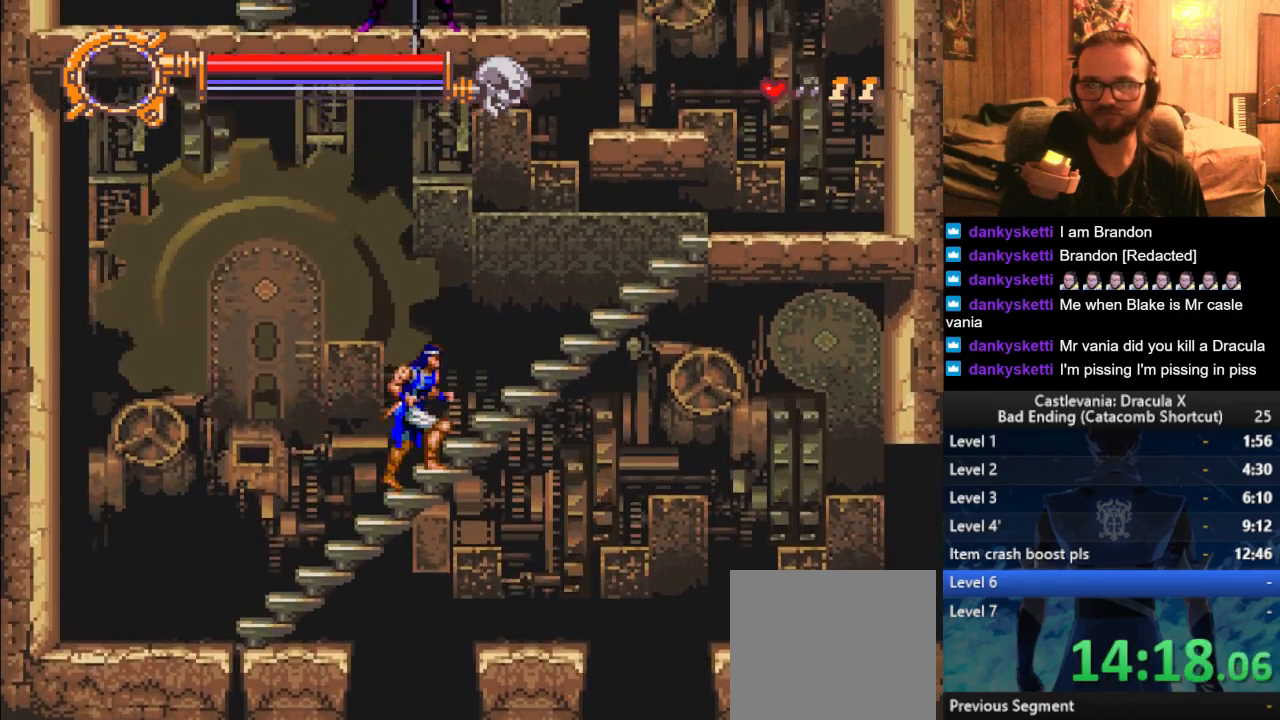
{"buttons": [], "left_stick": "right", "right_stick": "center", "events": []}
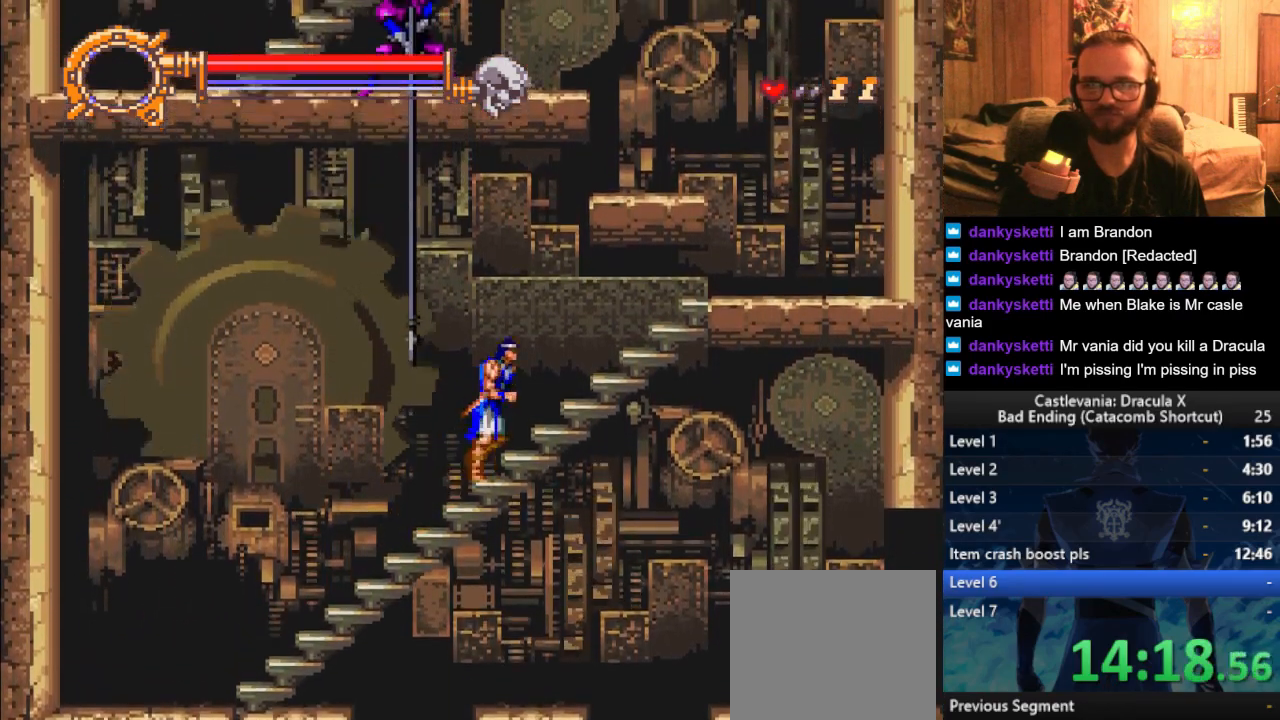
{"buttons": ["CROSS"], "left_stick": "right", "right_stick": "center", "events": [[267, "START", "down"], [333, "CROSS", "down"], [333, "START", "up"]]}
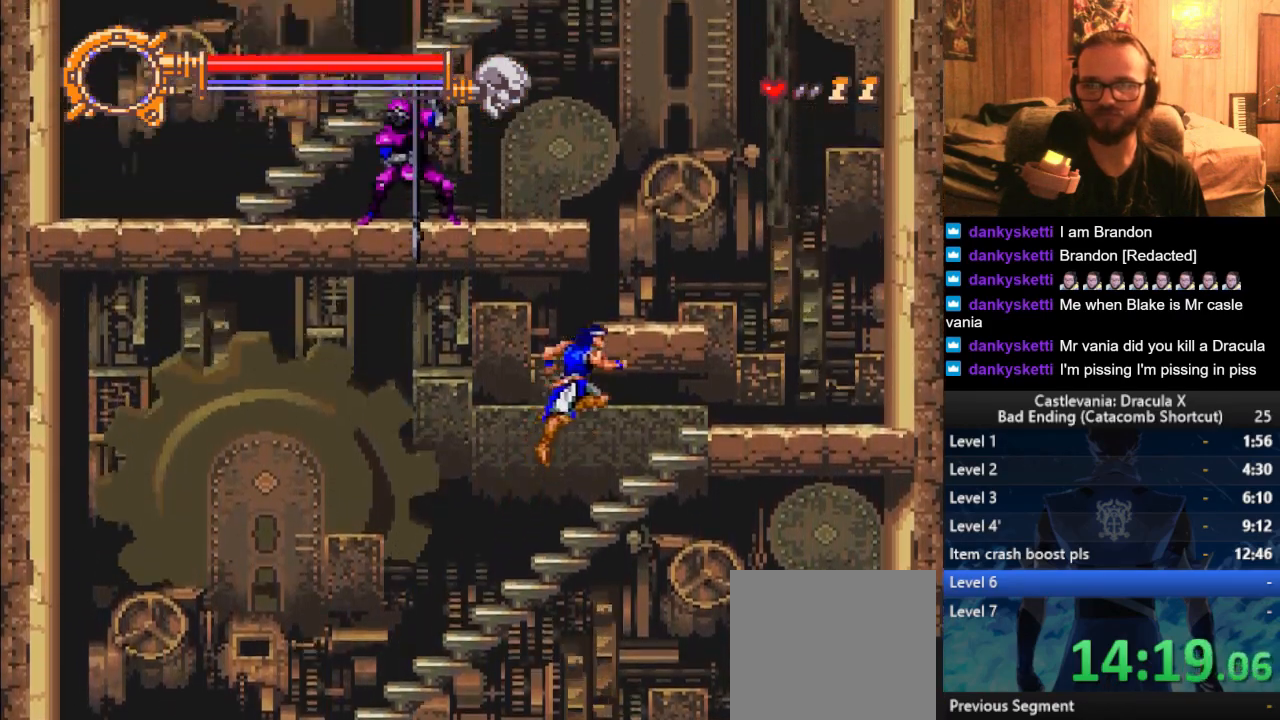
{"buttons": [], "left_stick": "right", "right_stick": "center", "events": [[100, "CROSS", "up"]]}
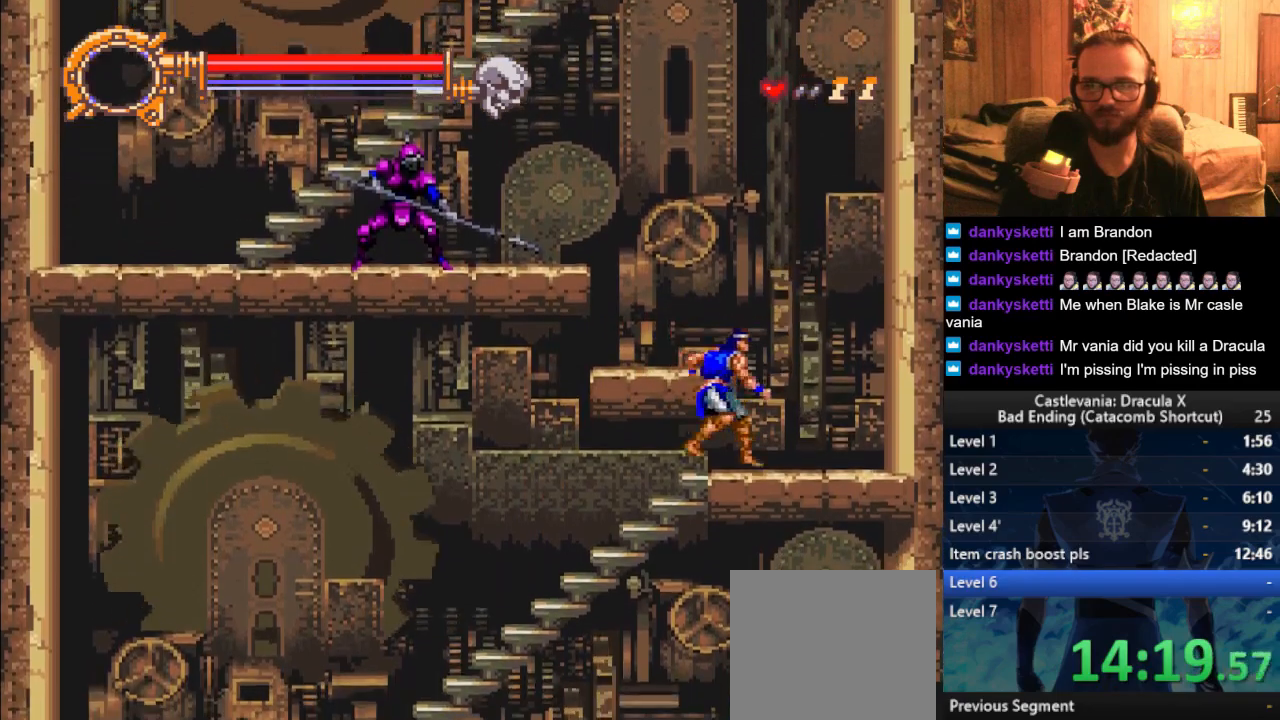
{"buttons": ["CROSS", "SQUARE"], "left_stick": "center", "right_stick": "center", "events": [[183, "left_stick", "up-left"], [283, "left_stick", "center"], [300, "CROSS", "down"], [433, "SQUARE", "down"]]}
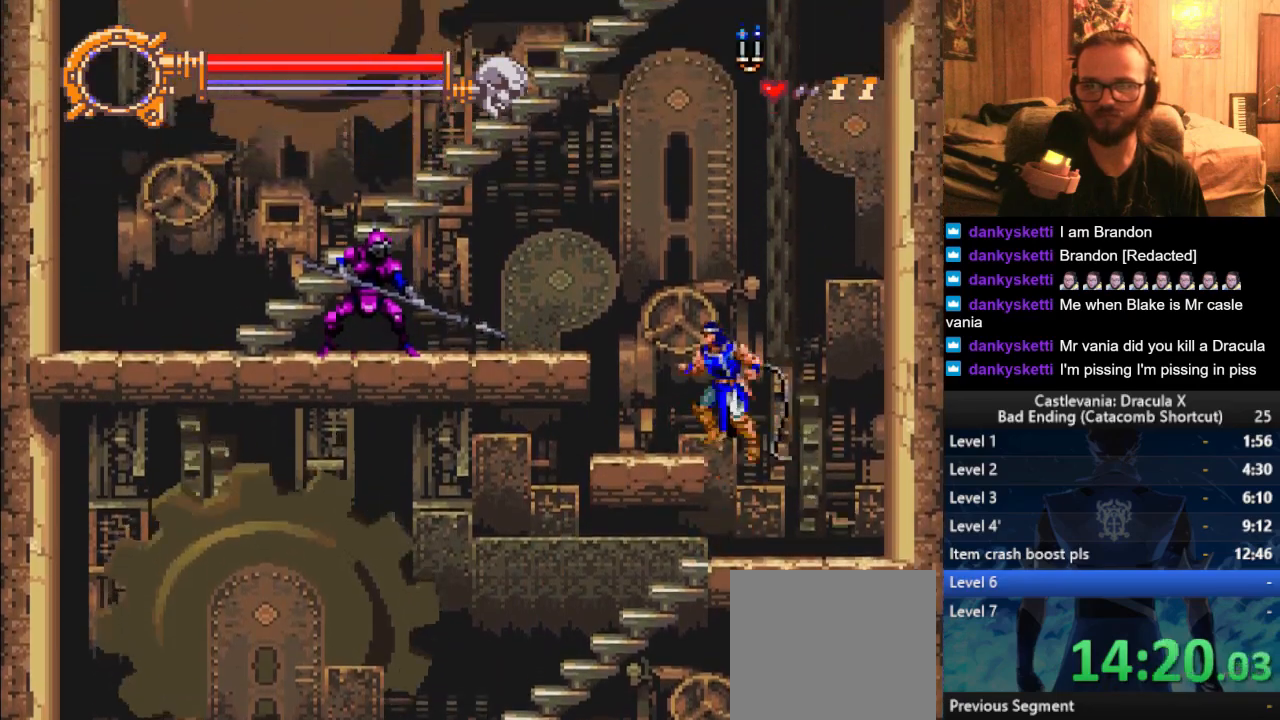
{"buttons": [], "left_stick": "center", "right_stick": "center", "events": [[151, "SQUARE", "up"], [151, "left_stick", "left"], [201, "CROSS", "up"], [384, "left_stick", "center"]]}
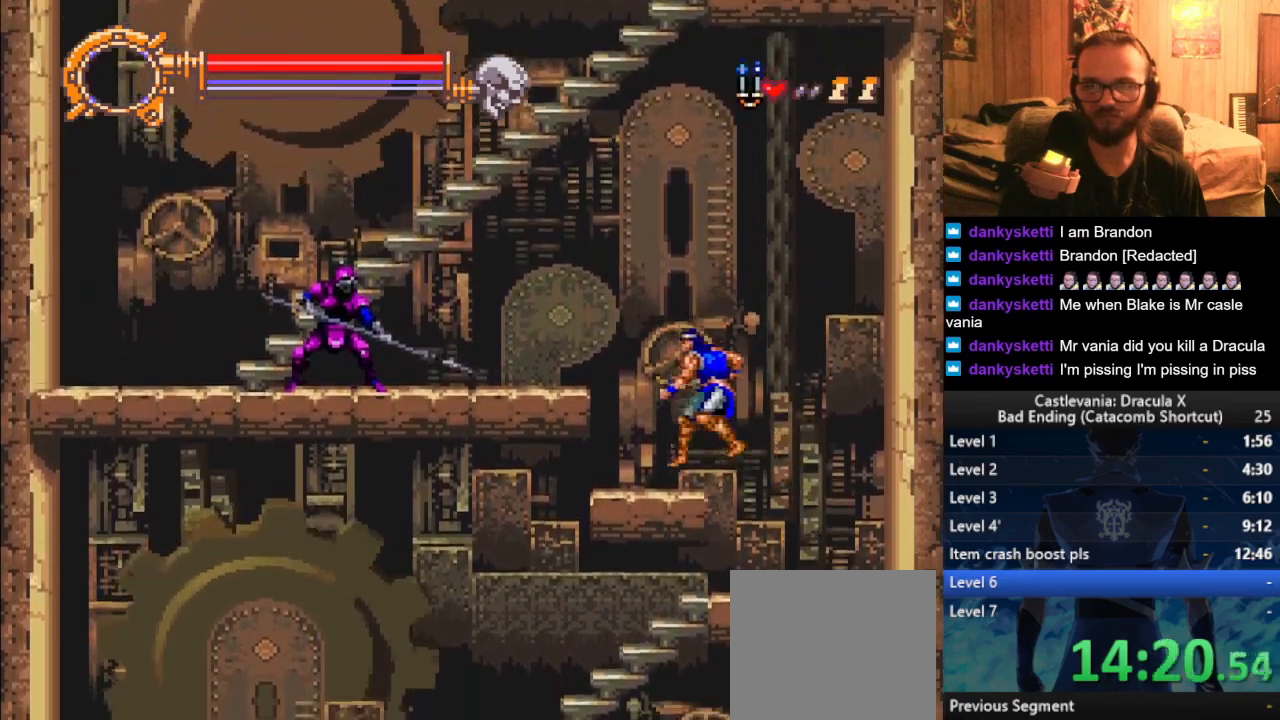
{"buttons": [], "left_stick": "left", "right_stick": "center", "events": [[67, "left_stick", "left"], [234, "CROSS", "down"], [317, "left_stick", "center"], [334, "CROSS", "up"], [434, "left_stick", "left"]]}
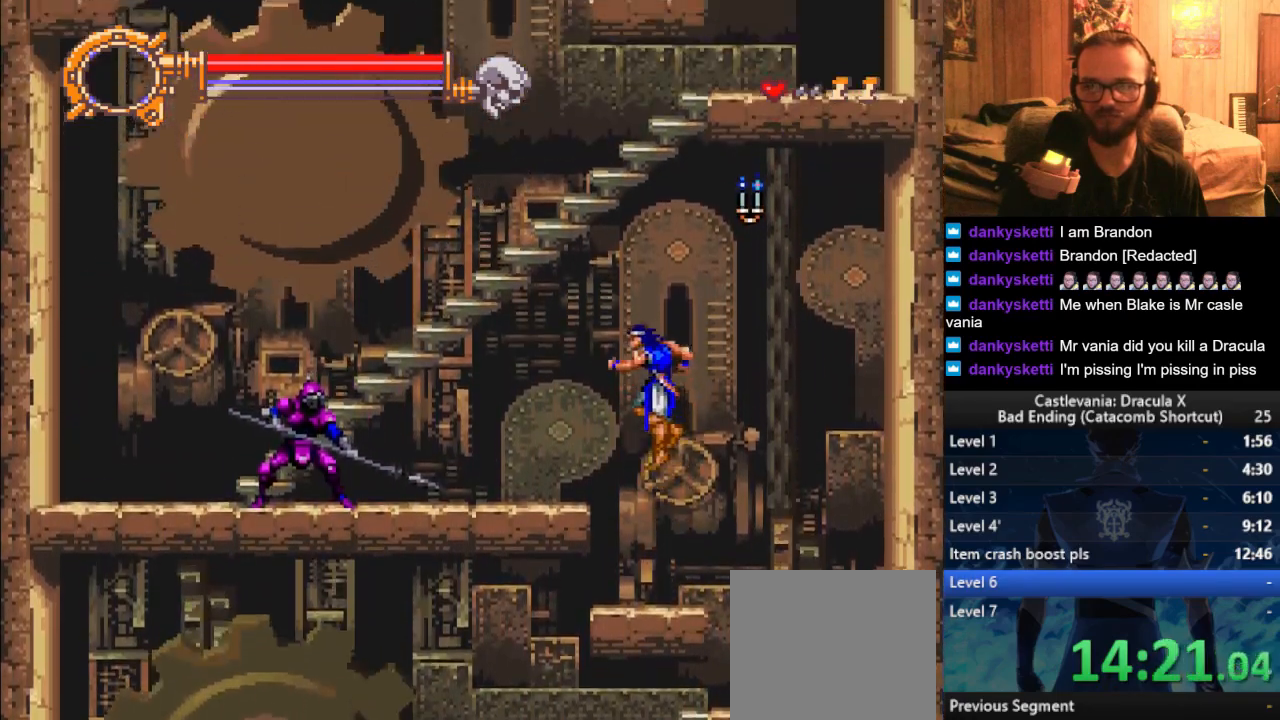
{"buttons": [], "left_stick": "left", "right_stick": "center", "events": []}
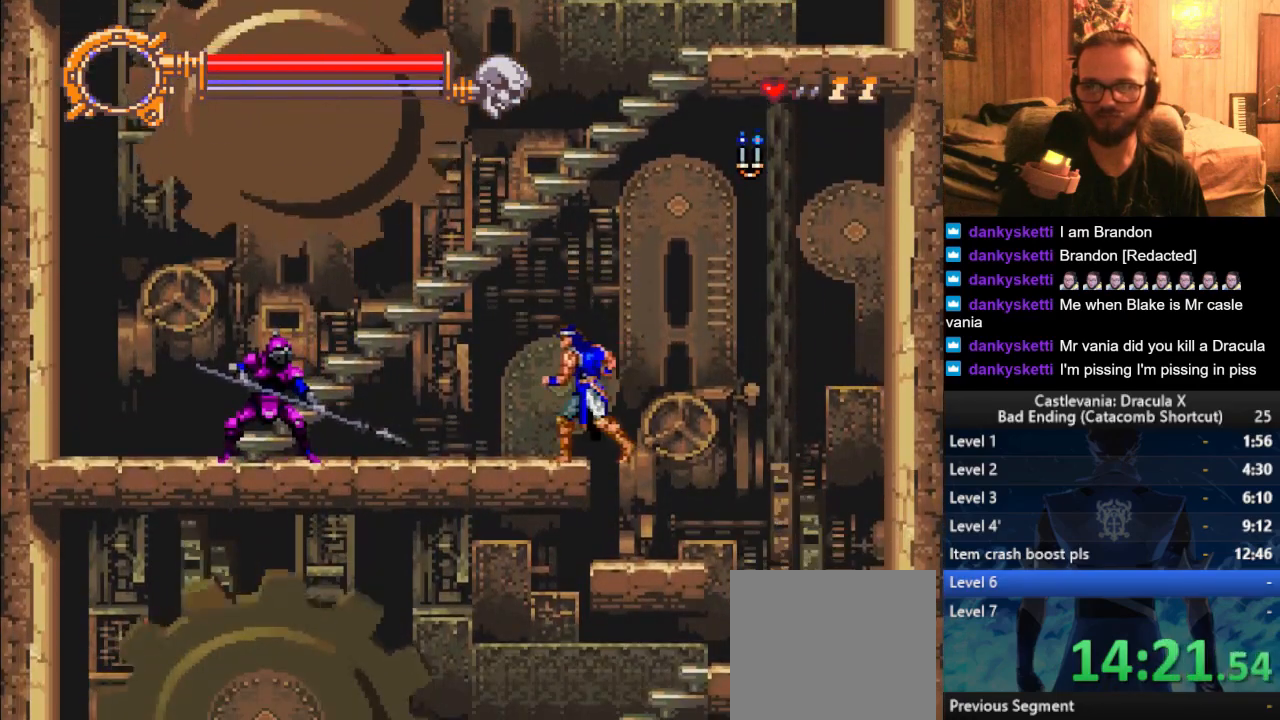
{"buttons": ["CROSS"], "left_stick": "center", "right_stick": "center", "events": [[100, "left_stick", "up-right"], [217, "CROSS", "down"], [234, "left_stick", "center"], [317, "CROSS", "up"], [367, "CROSS", "down"]]}